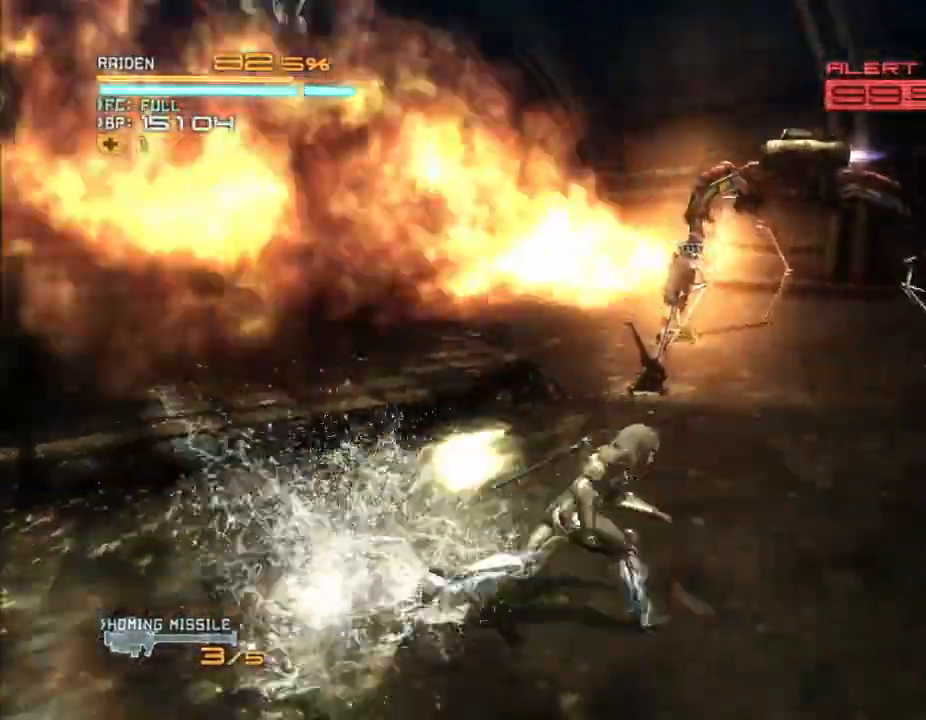
Gameplay with a controller (Xbox layout); each line is a JSON object with the inputs held at the frame after it. "events" lists button and stick changes between this image and that frame as [ms after this image, input, new state], when the widget could be followed in between. Not read: B DPAD_DOWN DPAD_RIGHT HOME L3 R3.
{"buttons": ["X", "R2"], "left_stick": "up", "right_stick": "center", "events": [[200, "left_stick", "up"], [300, "X", "down"], [367, "X", "up"], [467, "X", "down"]]}
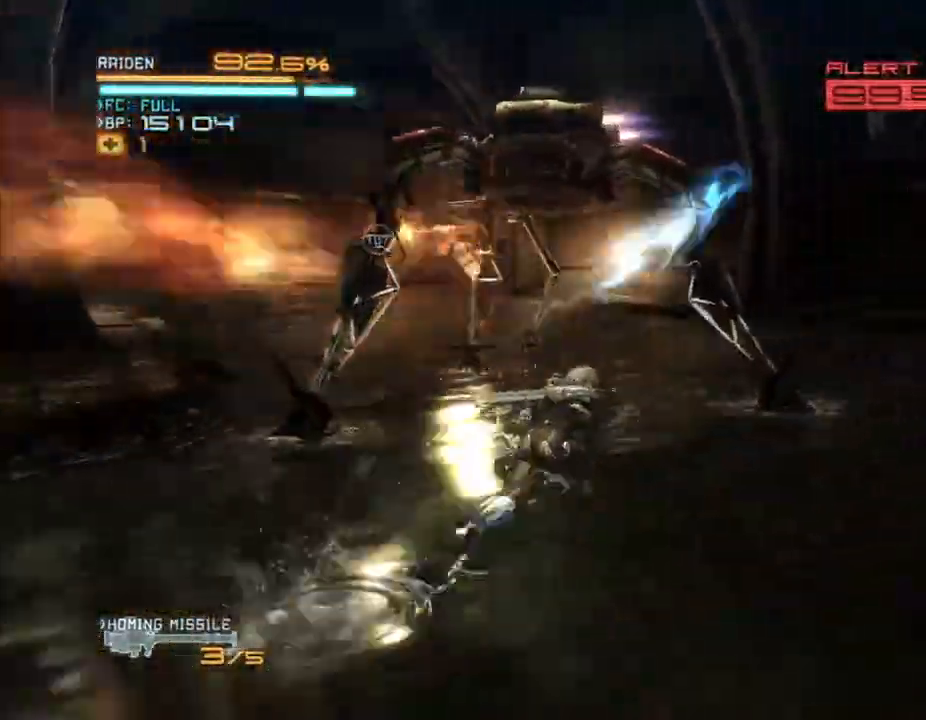
{"buttons": ["R2"], "left_stick": "up", "right_stick": "center", "events": [[67, "X", "up"], [167, "X", "down"], [267, "X", "up"], [333, "X", "down"], [433, "X", "up"]]}
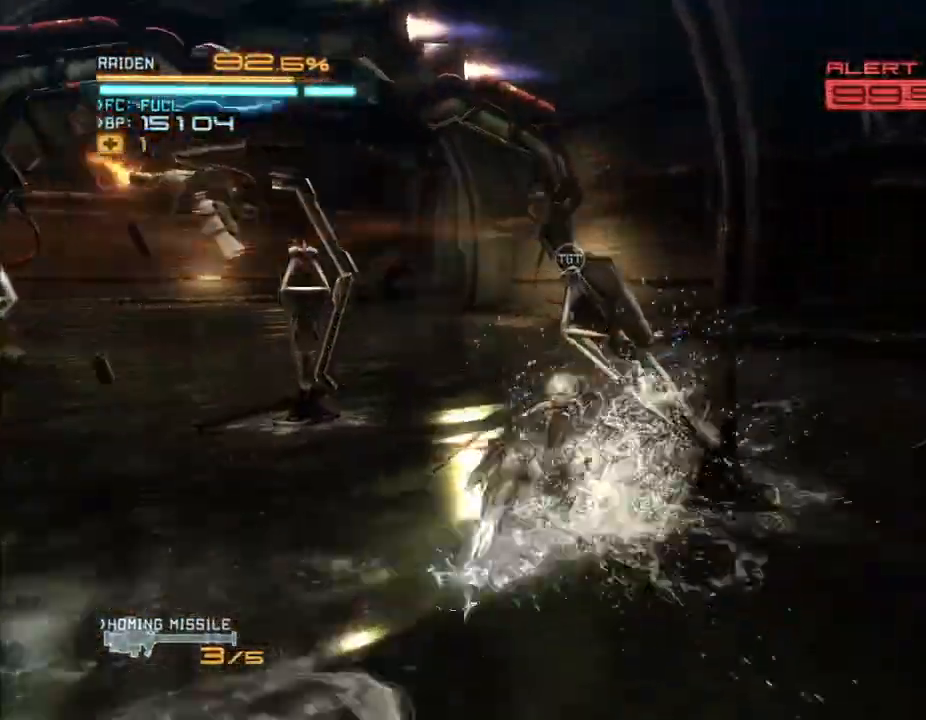
{"buttons": ["X", "R2"], "left_stick": "down", "right_stick": "center", "events": [[67, "X", "down"], [67, "right_stick", "left"], [133, "X", "up"], [133, "left_stick", "up-left"], [133, "right_stick", "center"], [233, "X", "down"], [233, "right_stick", "left"], [300, "left_stick", "left"], [333, "X", "up"], [333, "right_stick", "center"], [433, "X", "down"], [433, "right_stick", "left"], [500, "left_stick", "down"], [500, "right_stick", "center"]]}
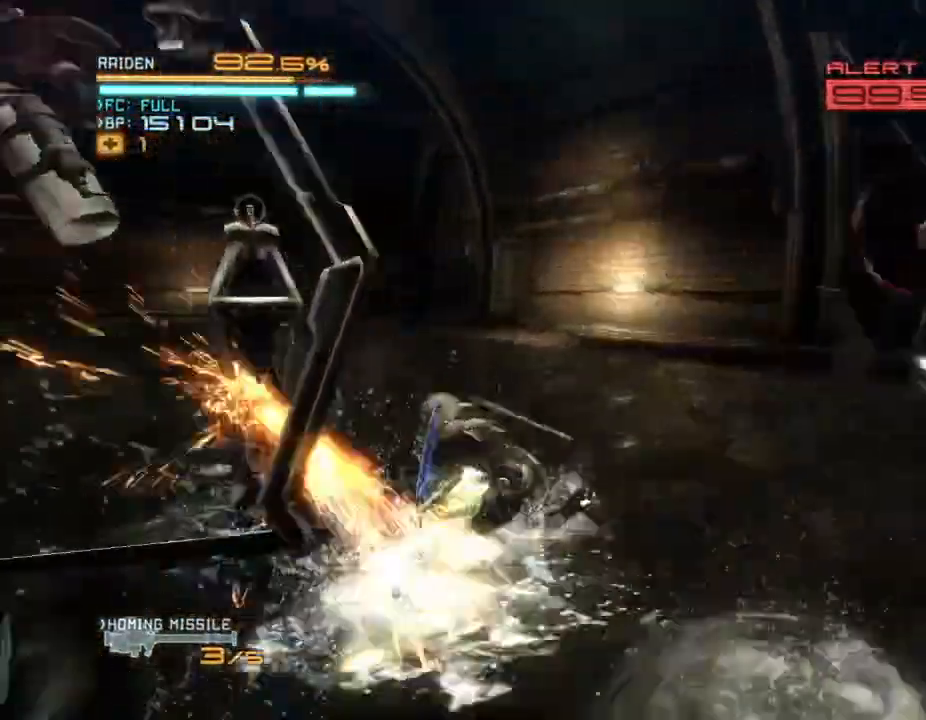
{"buttons": ["R2"], "left_stick": "down-right", "right_stick": "center"}